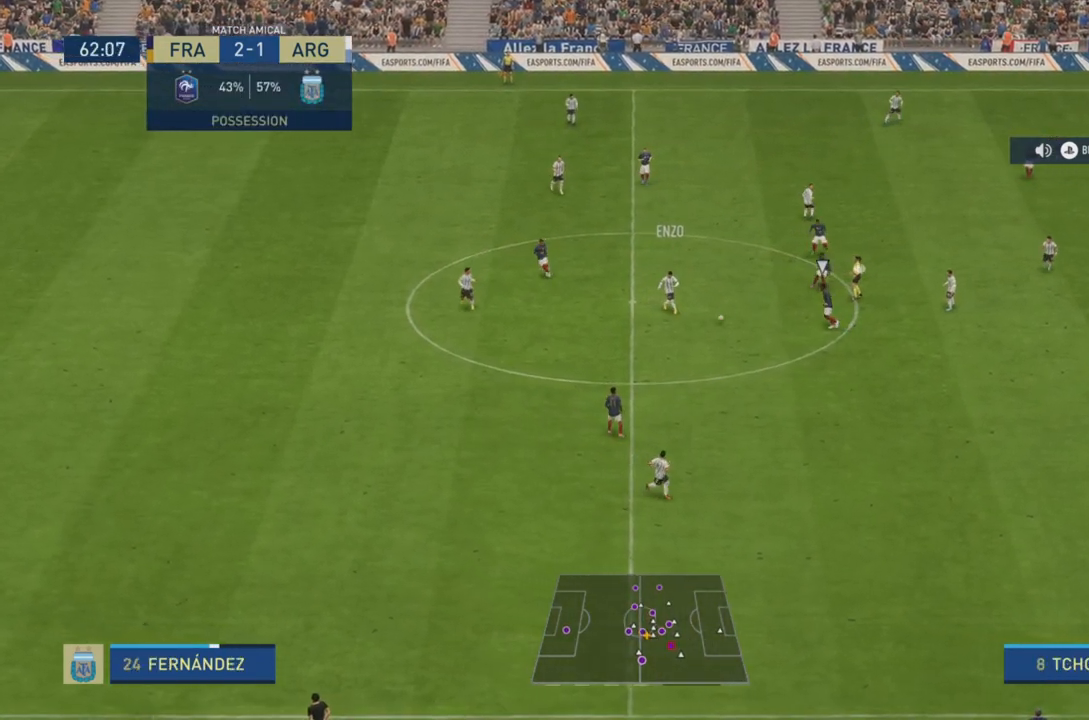
Gameplay with a controller (PlayStation layout); each line is a JSON object with the inputs held at the frame after it. "events" lists button and stick changes between this image and that frame as [ms after this image, input, new state], when the widget could be followed in between. Not read: L3 R3.
{"buttons": ["R2"], "left_stick": "down-right", "right_stick": "center", "events": []}
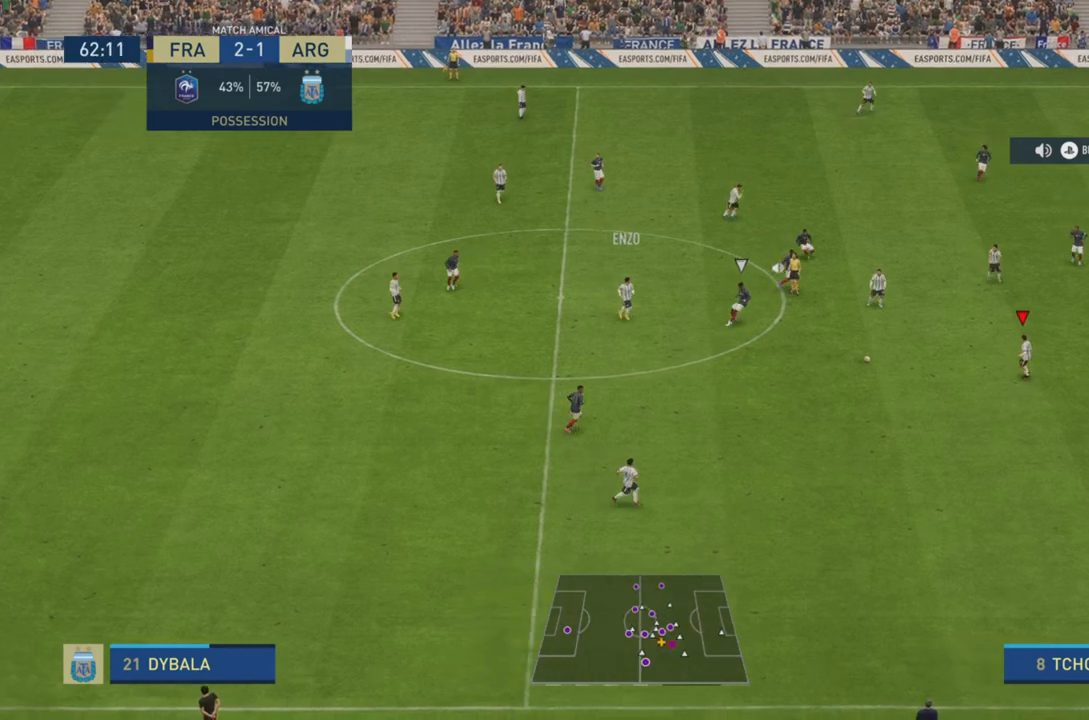
{"buttons": ["CROSS", "L1"], "left_stick": "up", "right_stick": "center", "events": [[267, "R2", "up"], [351, "CROSS", "down"], [367, "left_stick", "up"], [384, "L1", "down"]]}
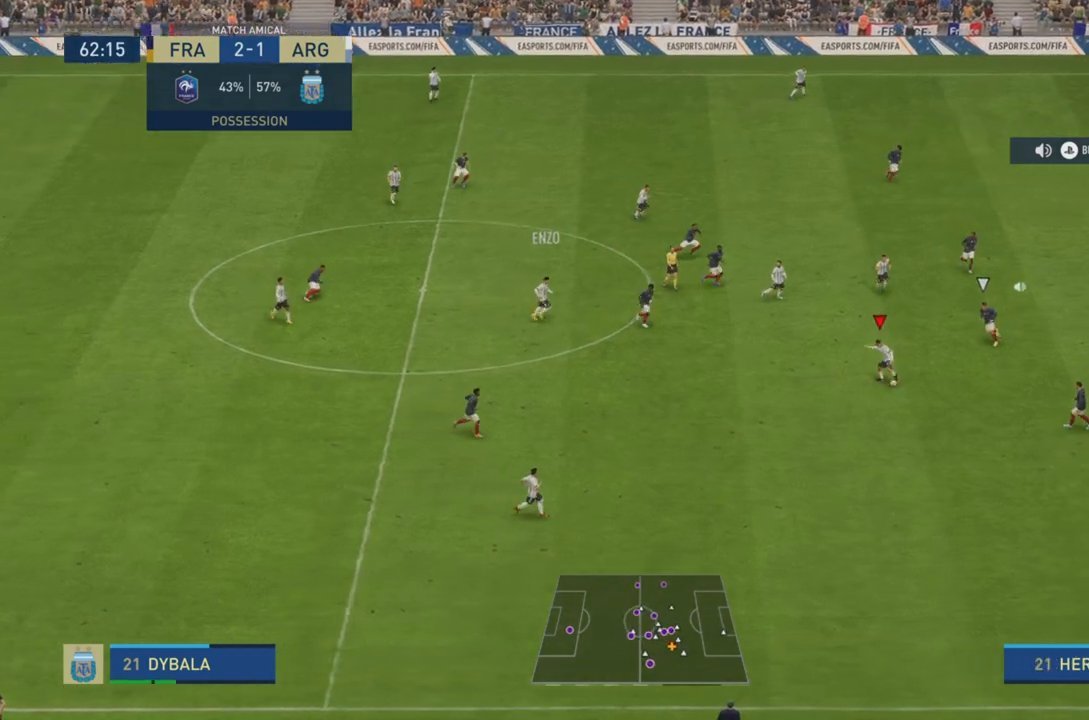
{"buttons": [], "left_stick": "up", "right_stick": "center", "events": [[17, "CROSS", "up"], [50, "L1", "up"]]}
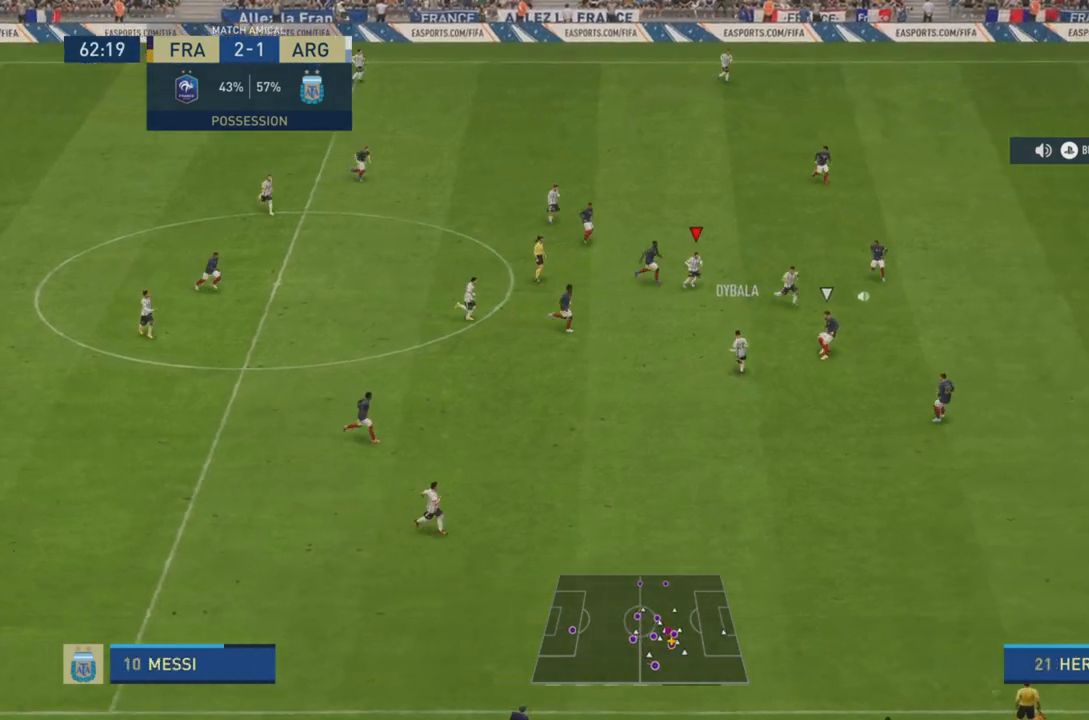
{"buttons": [], "left_stick": "up-right", "right_stick": "center", "events": [[50, "left_stick", "up-right"]]}
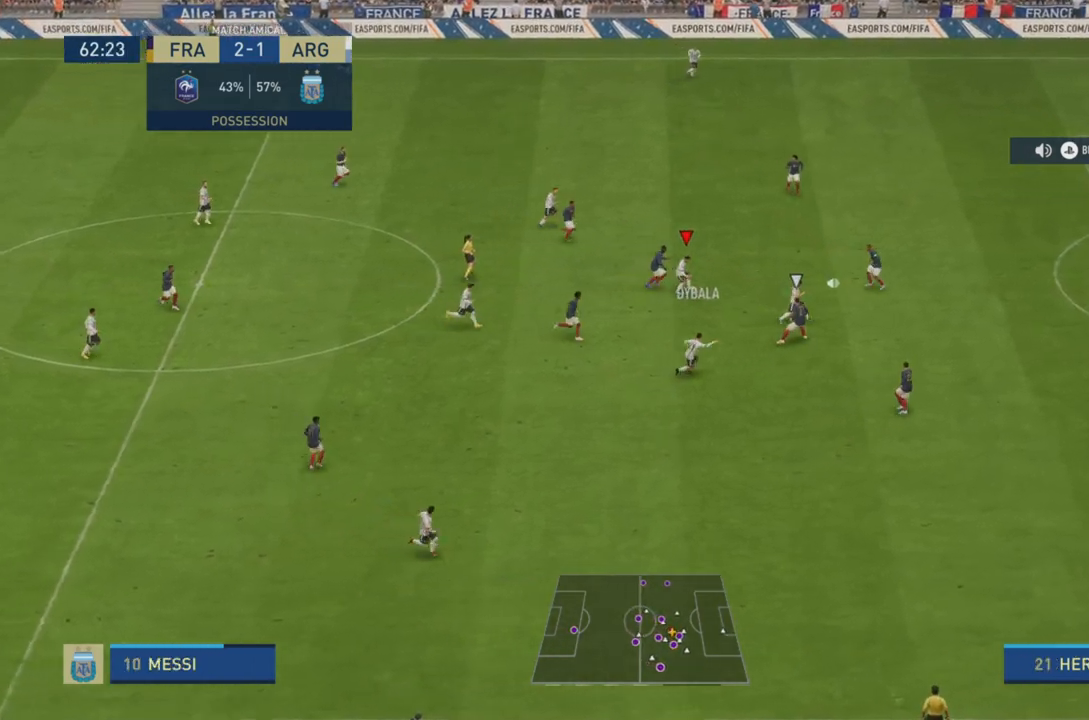
{"buttons": [], "left_stick": "down-right", "right_stick": "center", "events": [[17, "left_stick", "right"], [334, "left_stick", "down-right"]]}
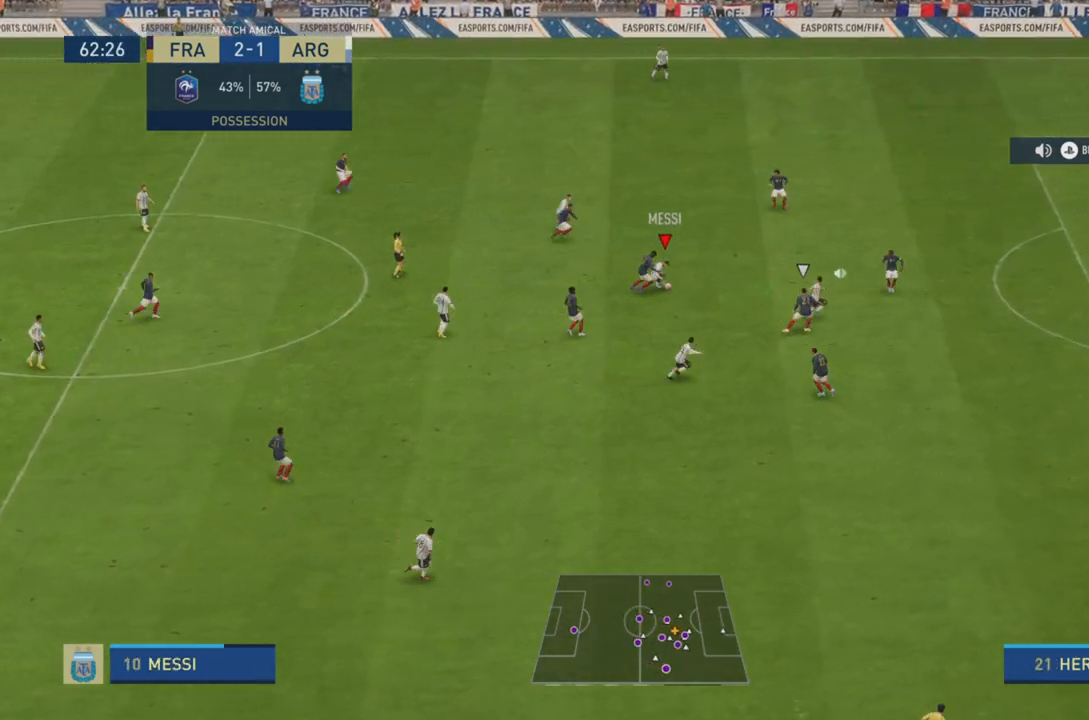
{"buttons": [], "left_stick": "down-right", "right_stick": "center", "events": [[234, "TRIANGLE", "down"], [501, "TRIANGLE", "up"]]}
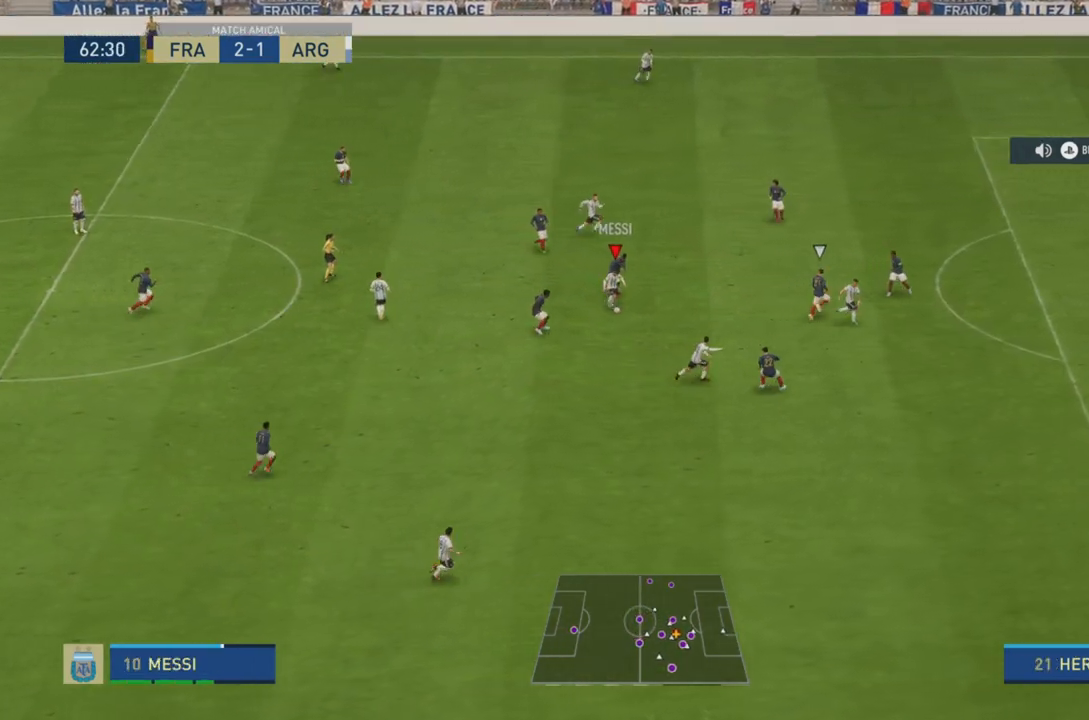
{"buttons": ["R2"], "left_stick": "right", "right_stick": "center", "events": [[83, "R2", "down"], [133, "left_stick", "right"]]}
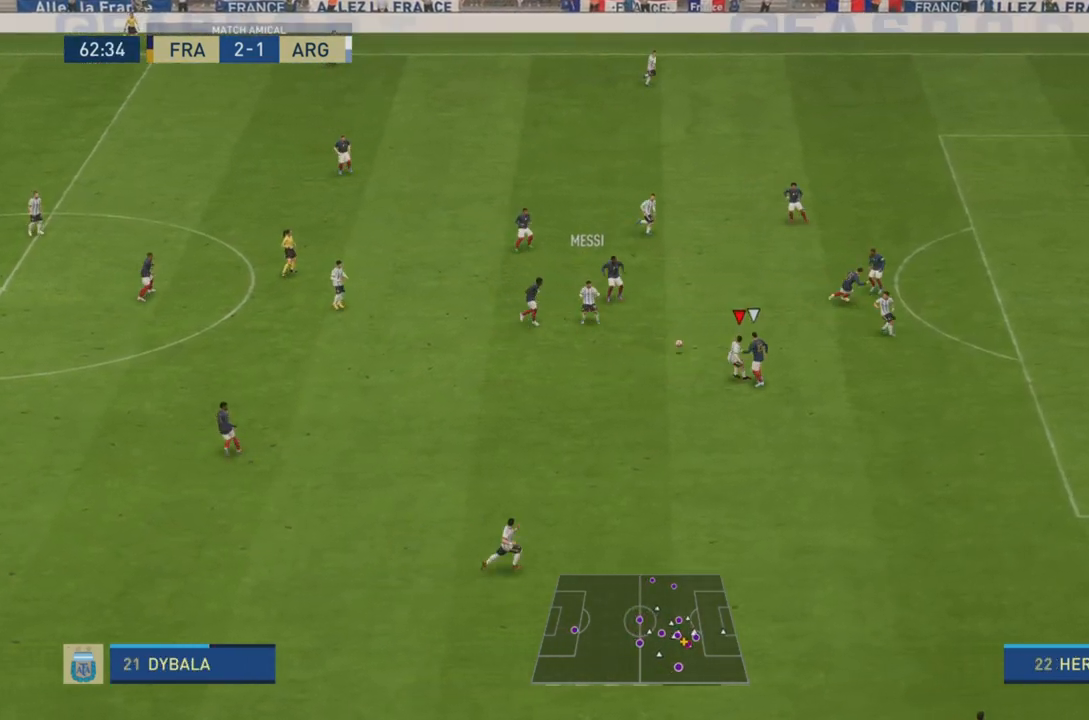
{"buttons": ["R2"], "left_stick": "right", "right_stick": "center", "events": []}
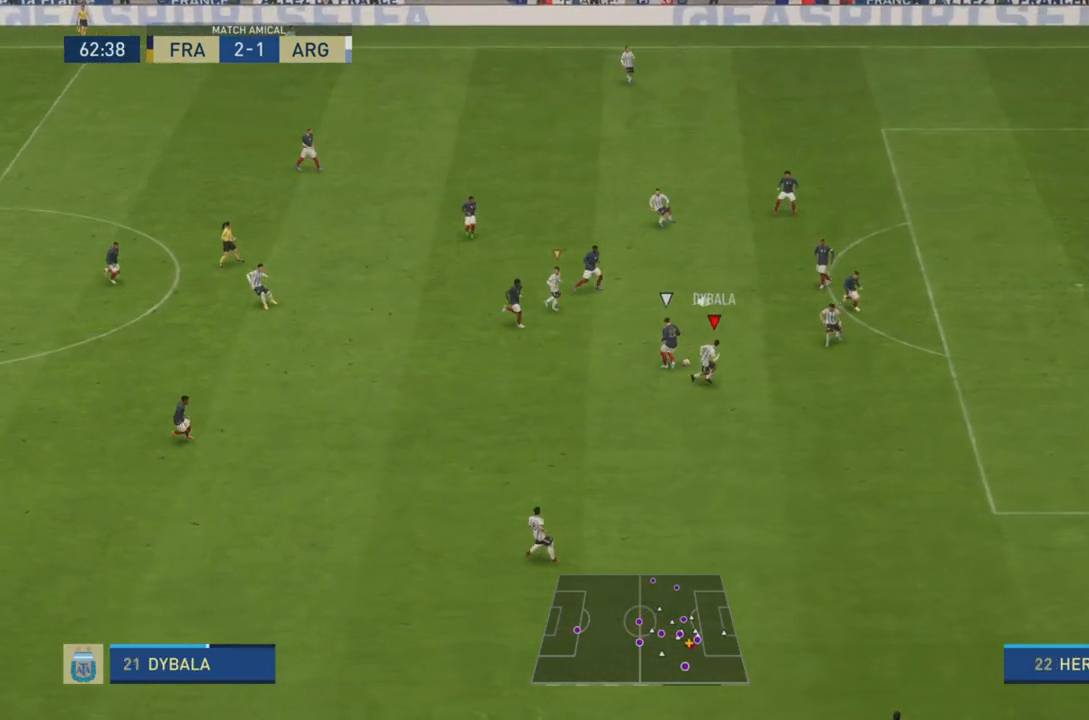
{"buttons": ["R2"], "left_stick": "down-right", "right_stick": "center", "events": [[267, "left_stick", "down-right"], [367, "L1", "down"], [467, "L1", "up"]]}
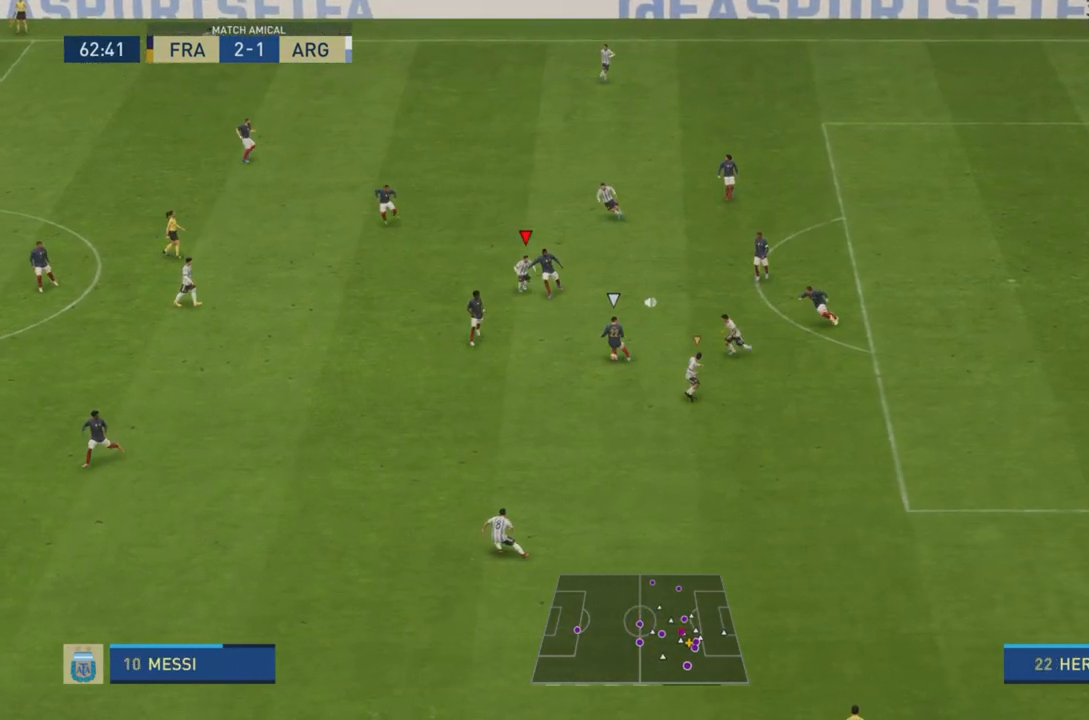
{"buttons": ["R2"], "left_stick": "down", "right_stick": "center", "events": [[167, "left_stick", "down"]]}
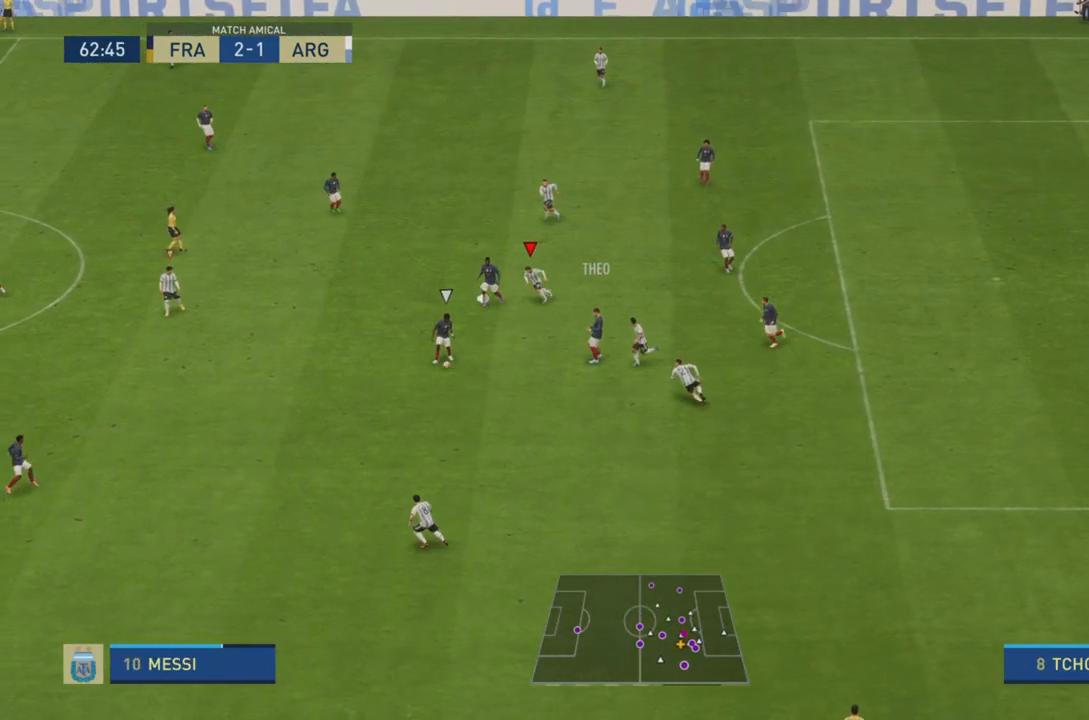
{"buttons": ["L2", "R2"], "left_stick": "down-right", "right_stick": "center", "events": [[34, "left_stick", "down-left"], [200, "left_stick", "down"], [234, "L1", "down"], [317, "L1", "up"], [317, "left_stick", "down-right"], [434, "L2", "down"]]}
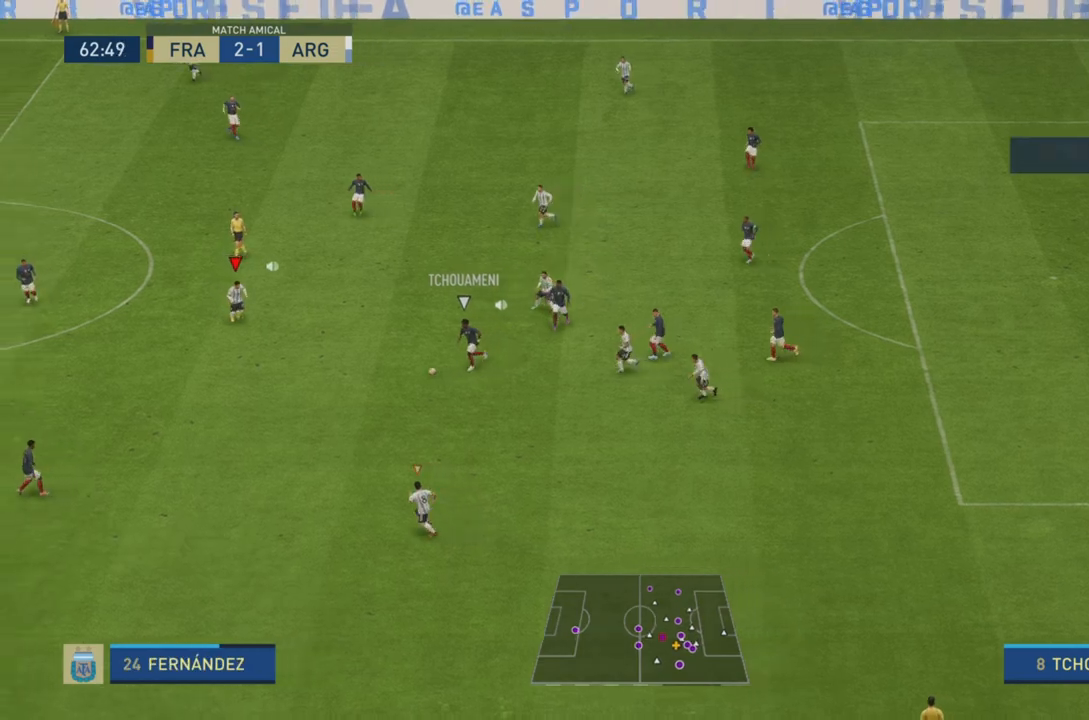
{"buttons": ["L2", "R2"], "left_stick": "down-right", "right_stick": "center", "events": []}
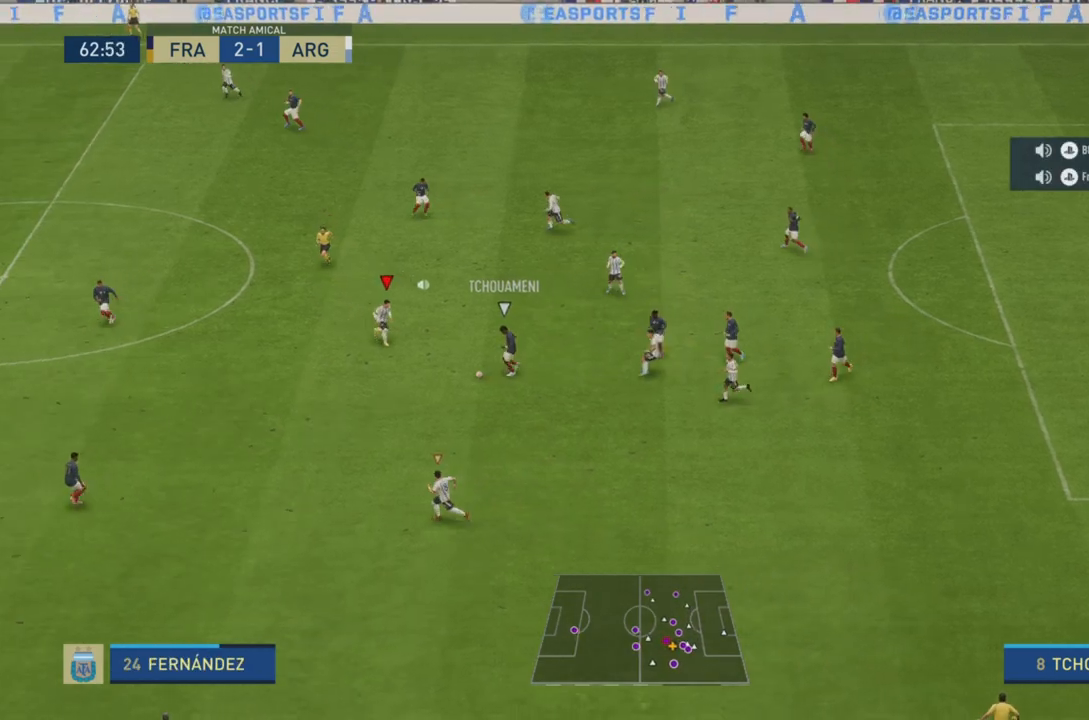
{"buttons": ["L2", "R2"], "left_stick": "down", "right_stick": "center", "events": [[351, "left_stick", "down"]]}
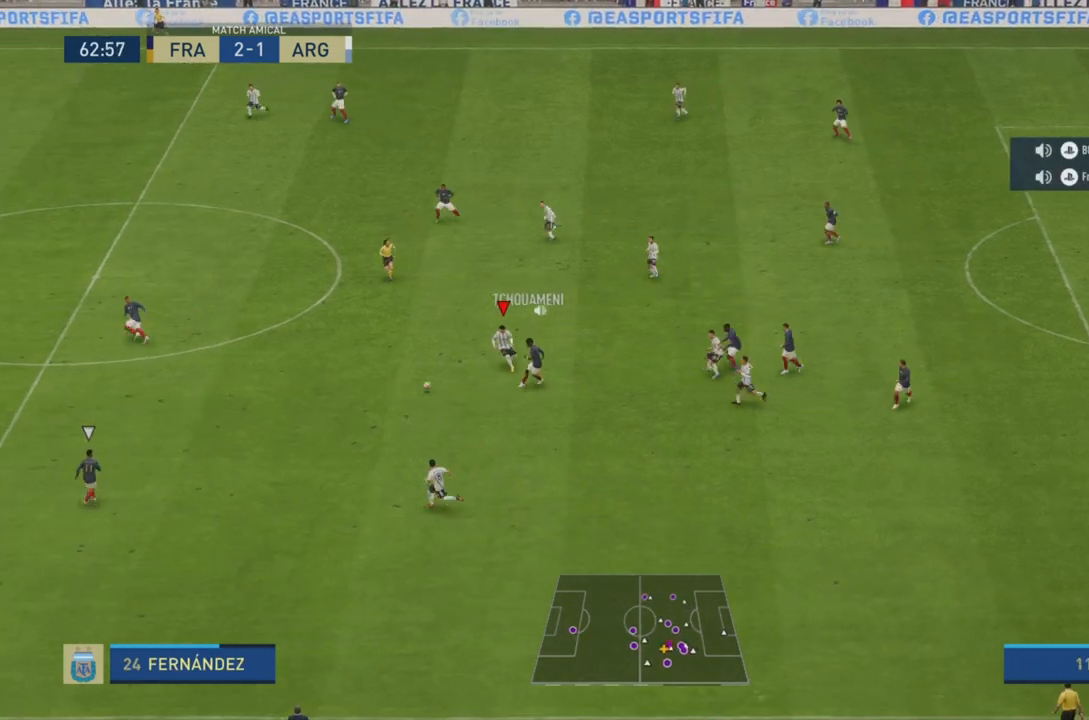
{"buttons": ["L1", "R2"], "left_stick": "up-left", "right_stick": "center", "events": [[400, "left_stick", "left"], [450, "L2", "up"], [500, "L1", "down"], [500, "left_stick", "up-left"]]}
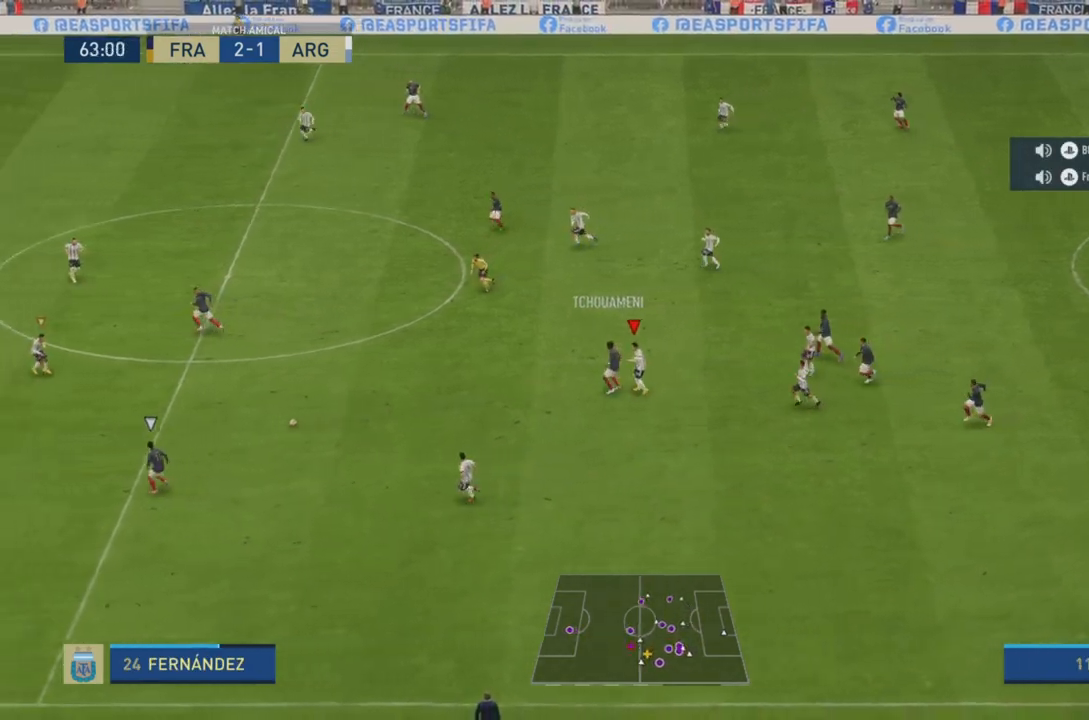
{"buttons": ["L2", "R2"], "left_stick": "left", "right_stick": "center", "events": [[67, "L1", "up"], [100, "left_stick", "left"], [200, "L2", "down"]]}
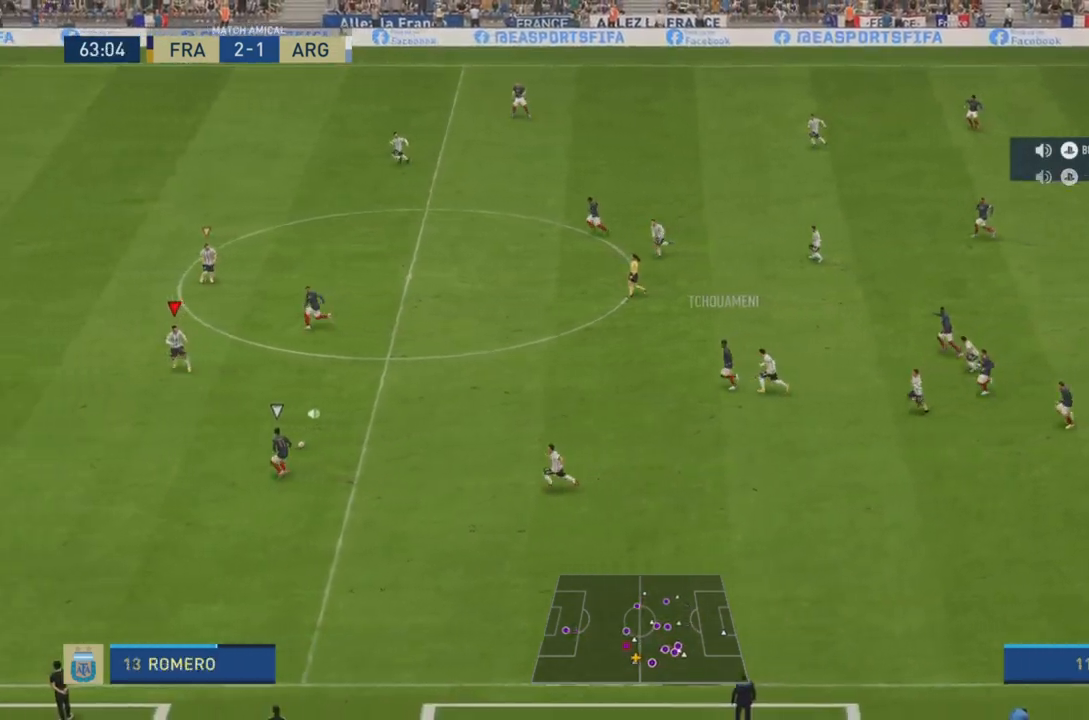
{"buttons": ["R2"], "left_stick": "left", "right_stick": "center", "events": [[217, "L2", "up"]]}
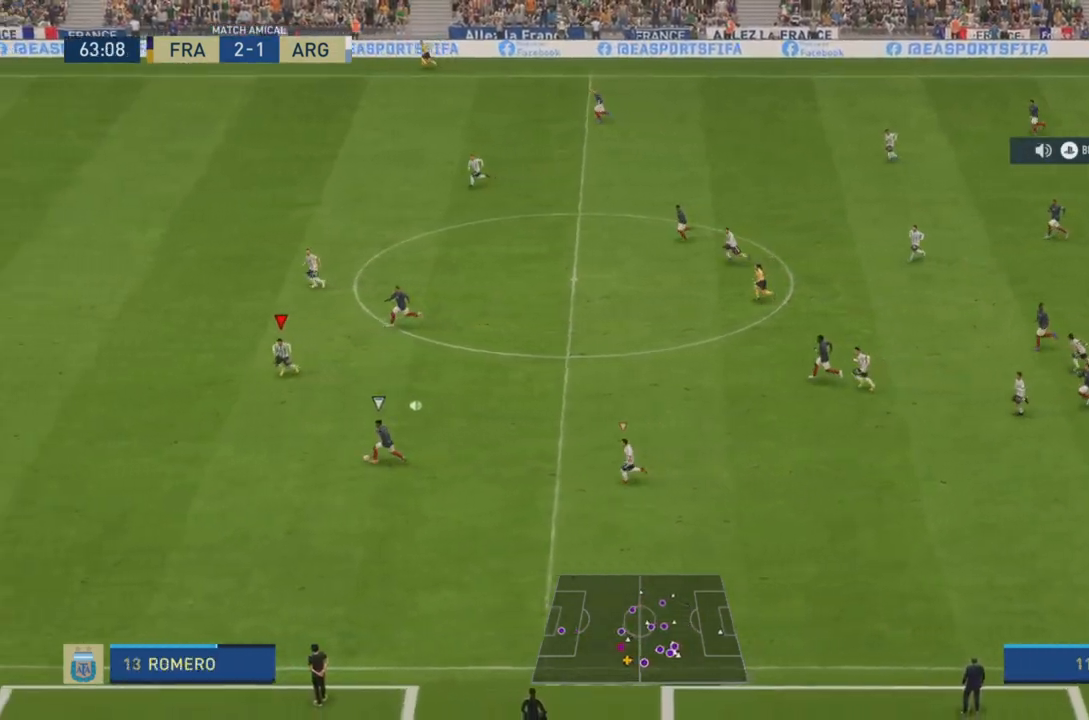
{"buttons": ["R2"], "left_stick": "down-left", "right_stick": "center", "events": [[217, "left_stick", "down-left"]]}
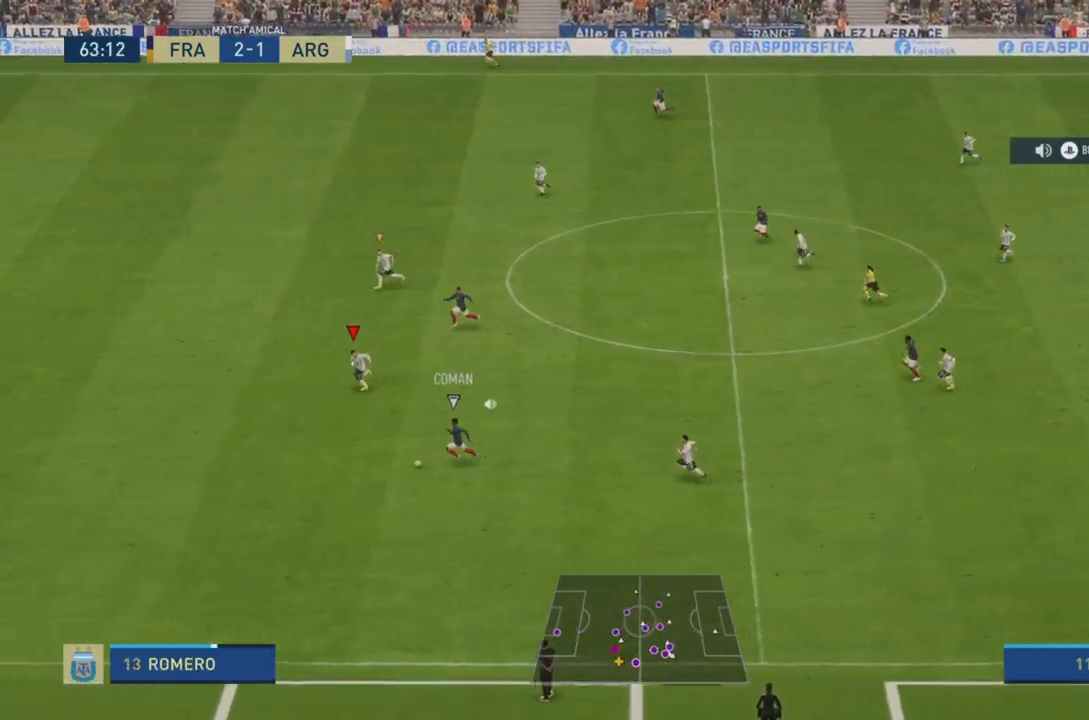
{"buttons": ["R2"], "left_stick": "down-left", "right_stick": "center", "events": []}
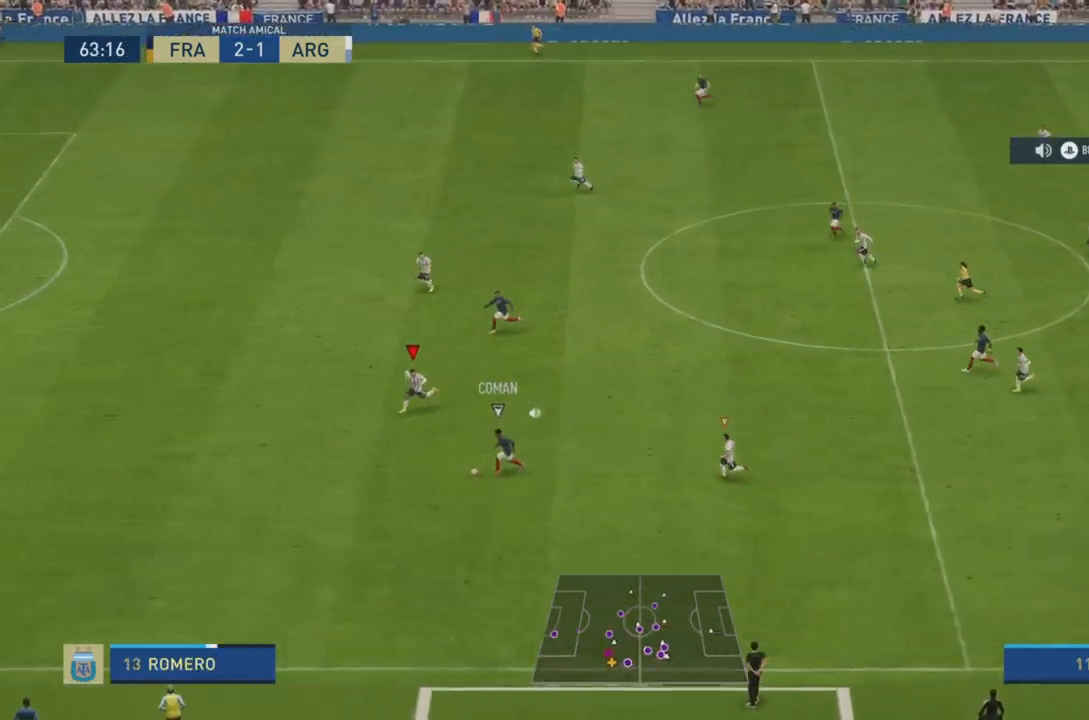
{"buttons": ["R2"], "left_stick": "down-left", "right_stick": "center", "events": []}
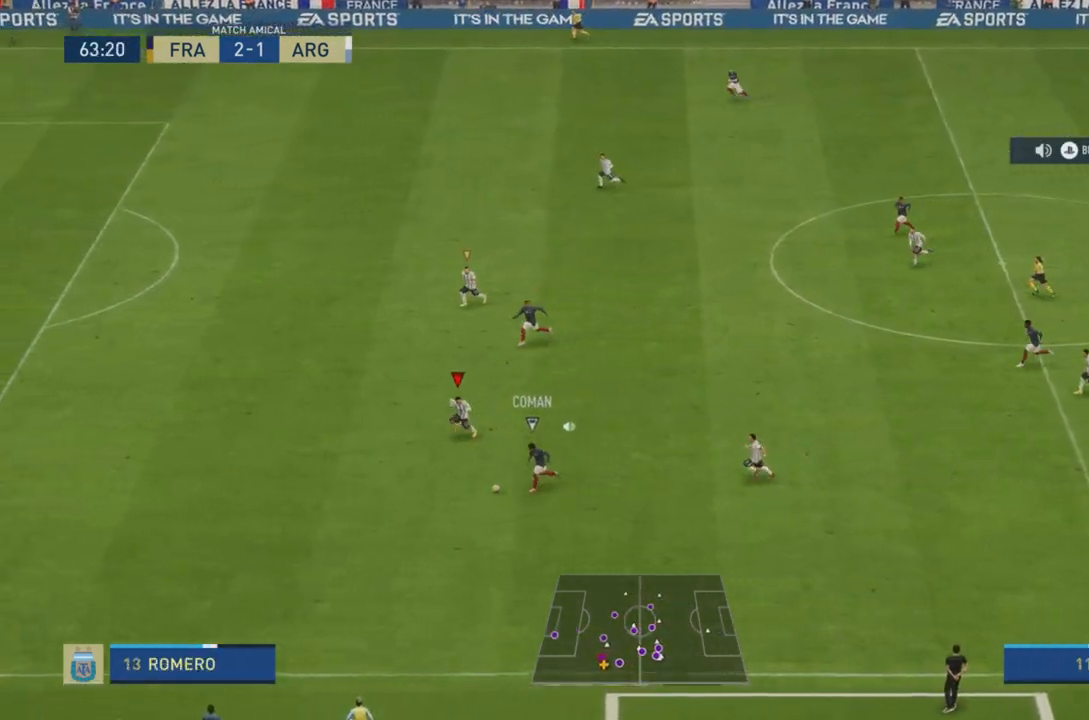
{"buttons": ["R2"], "left_stick": "down-left", "right_stick": "center", "events": []}
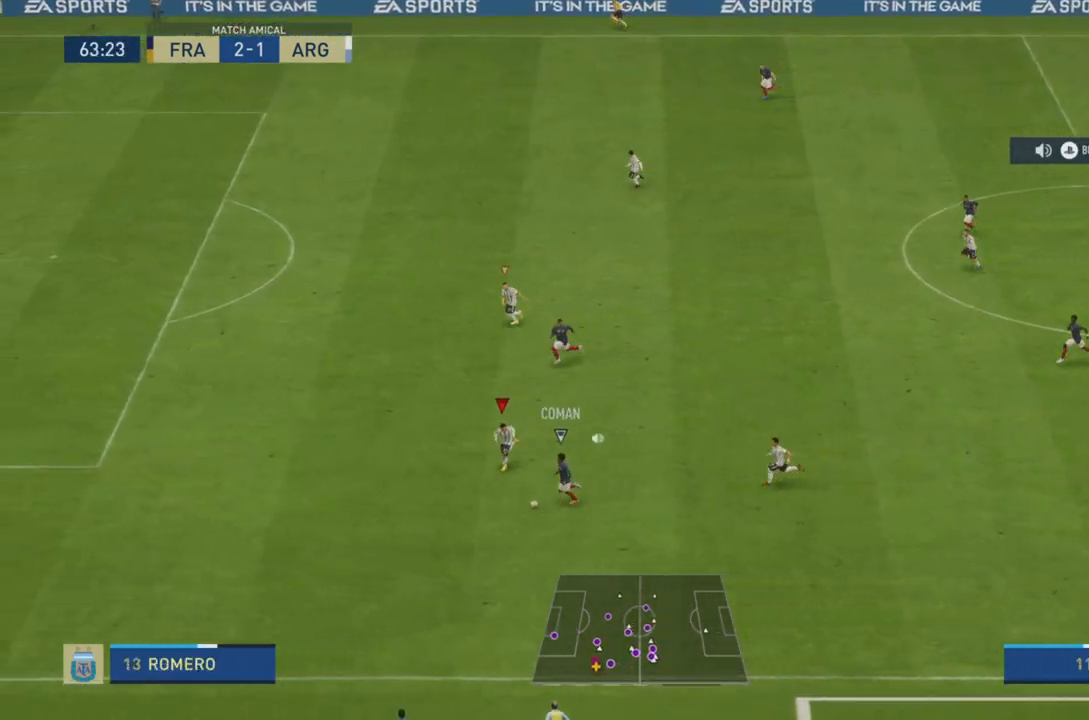
{"buttons": ["R2"], "left_stick": "down-left", "right_stick": "center", "events": []}
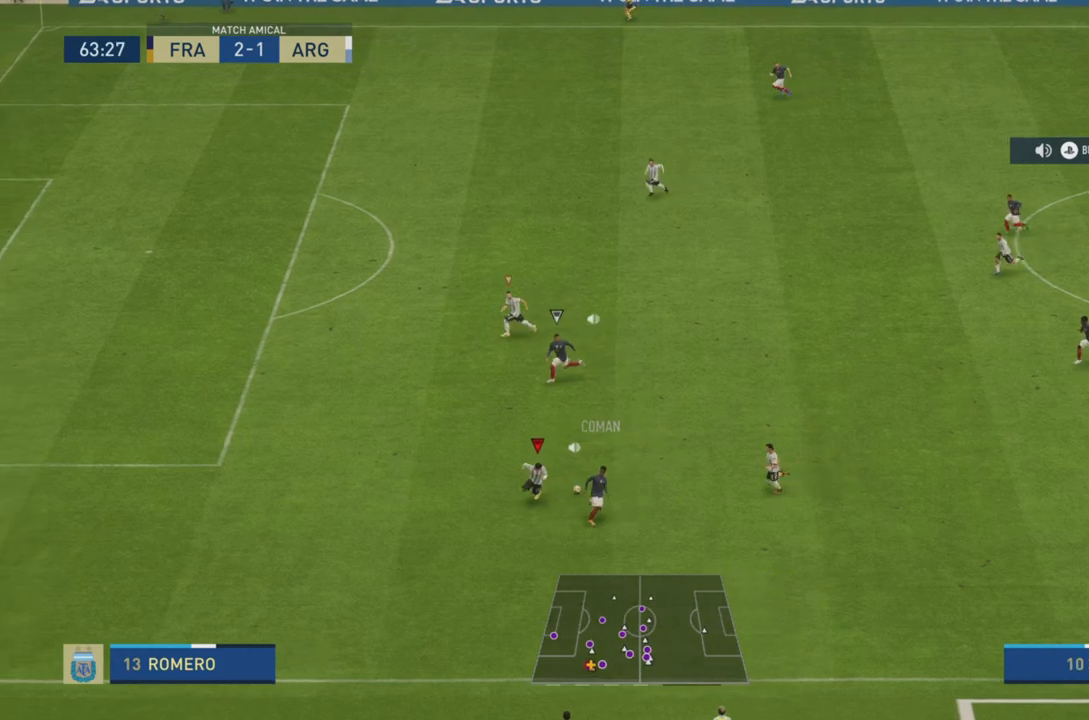
{"buttons": ["R2"], "left_stick": "up-left", "right_stick": "center", "events": [[333, "left_stick", "up-left"]]}
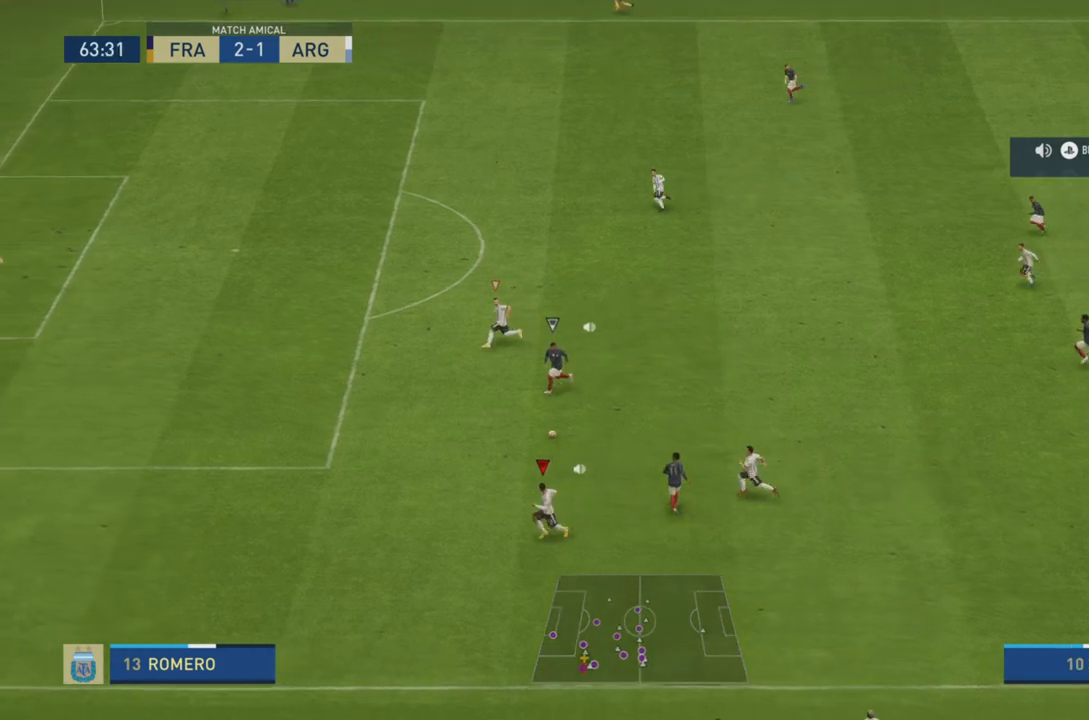
{"buttons": ["L2", "R2"], "left_stick": "down", "right_stick": "center", "events": [[34, "L1", "down"], [134, "left_stick", "down-left"], [167, "L1", "up"], [200, "left_stick", "down"], [267, "L2", "down"]]}
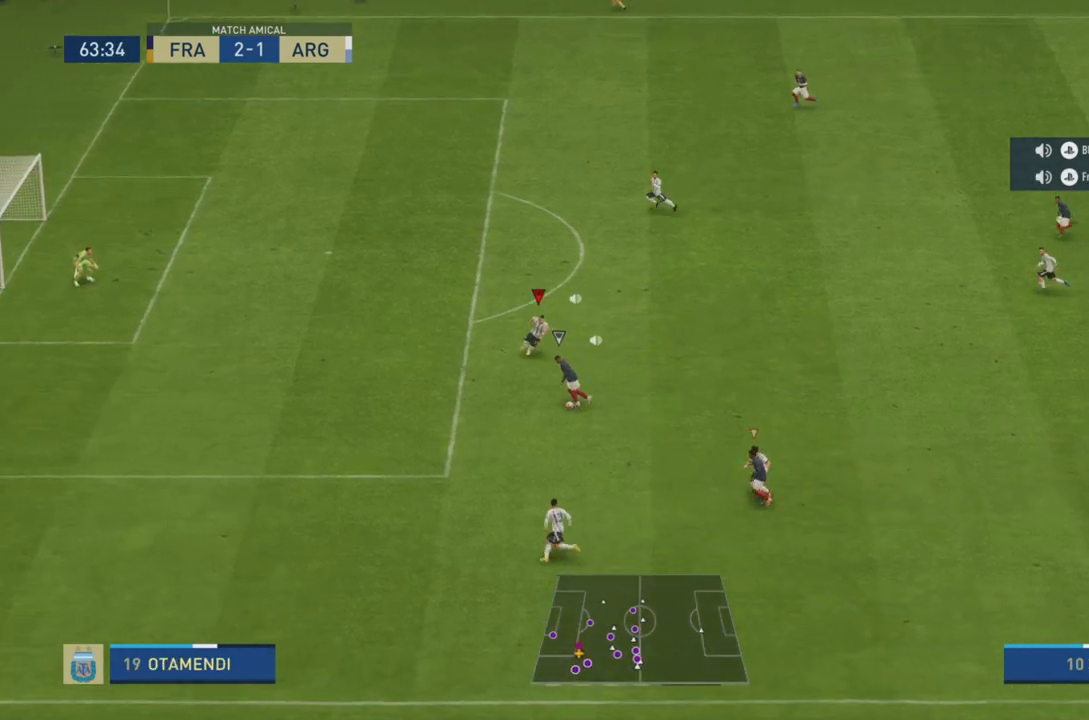
{"buttons": ["L2", "R2"], "left_stick": "left", "right_stick": "center", "events": [[183, "left_stick", "down-left"], [417, "left_stick", "left"]]}
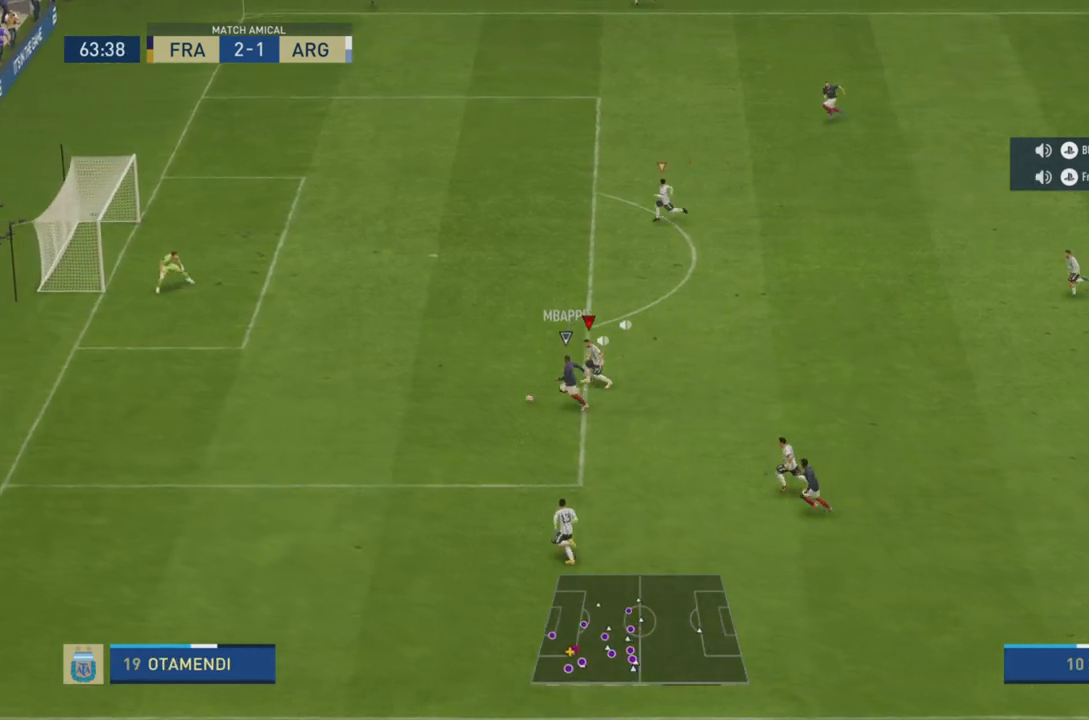
{"buttons": ["TRIANGLE", "R2"], "left_stick": "up-left", "right_stick": "center", "events": [[234, "L2", "up"], [351, "left_stick", "up-left"], [417, "TRIANGLE", "down"]]}
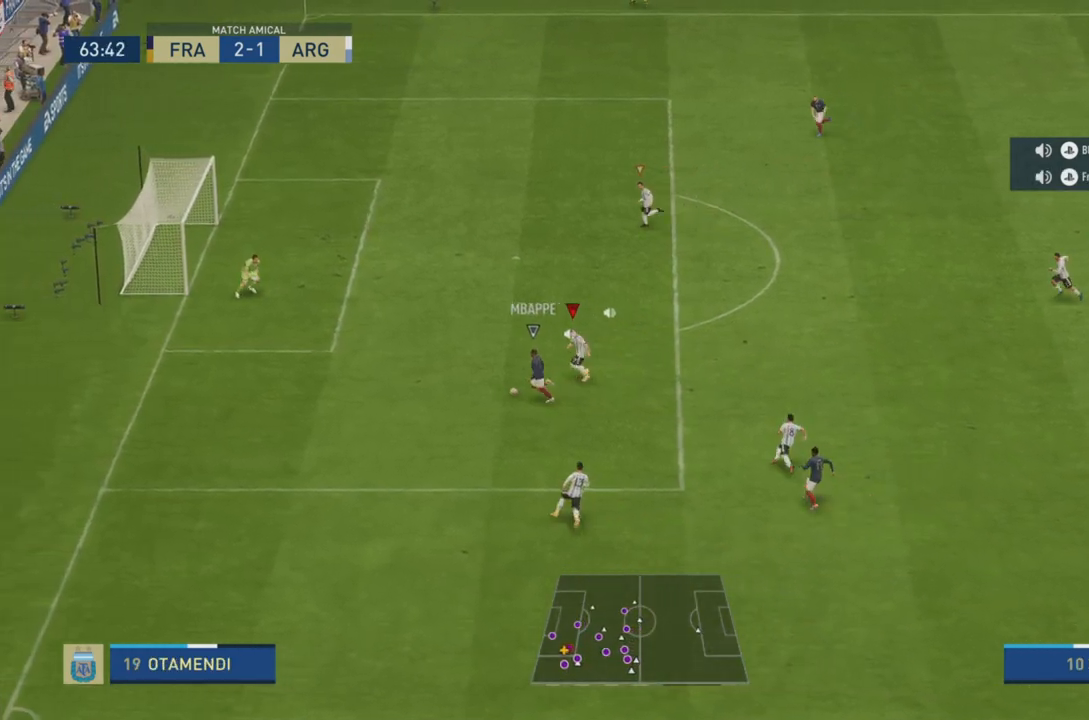
{"buttons": ["TRIANGLE", "R2"], "left_stick": "up-left", "right_stick": "center", "events": []}
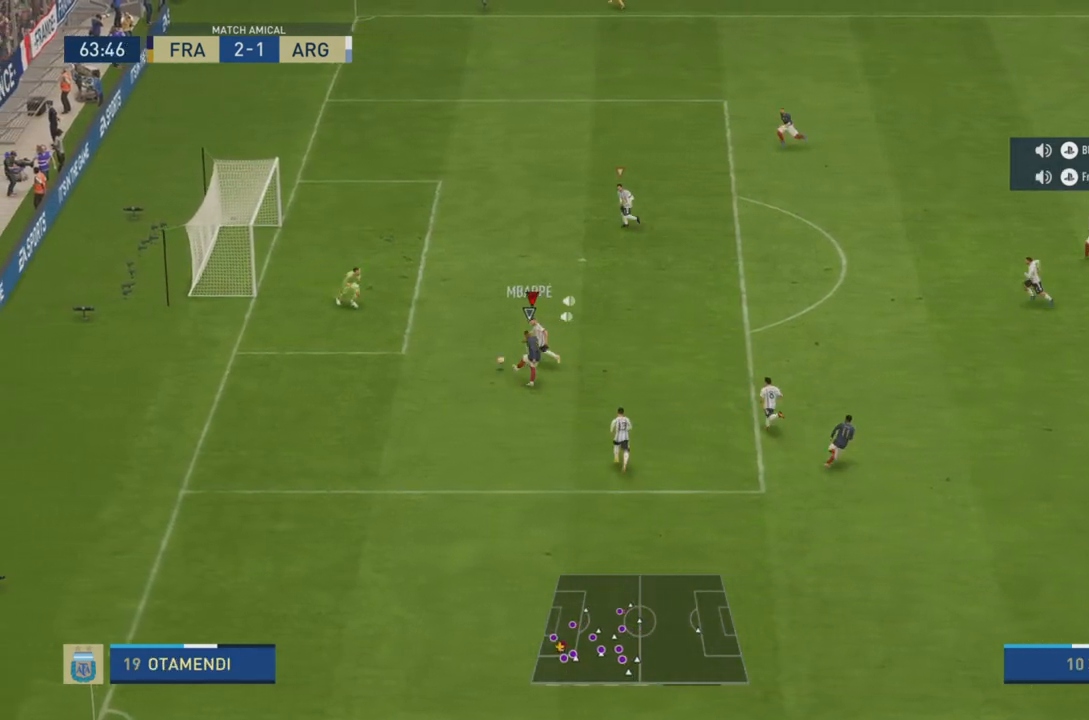
{"buttons": ["CROSS", "CIRCLE", "TRIANGLE", "R2"], "left_stick": "up-right", "right_stick": "center", "events": [[200, "CIRCLE", "down"], [234, "left_stick", "left"], [267, "CROSS", "down"], [434, "left_stick", "right"], [501, "left_stick", "up-right"]]}
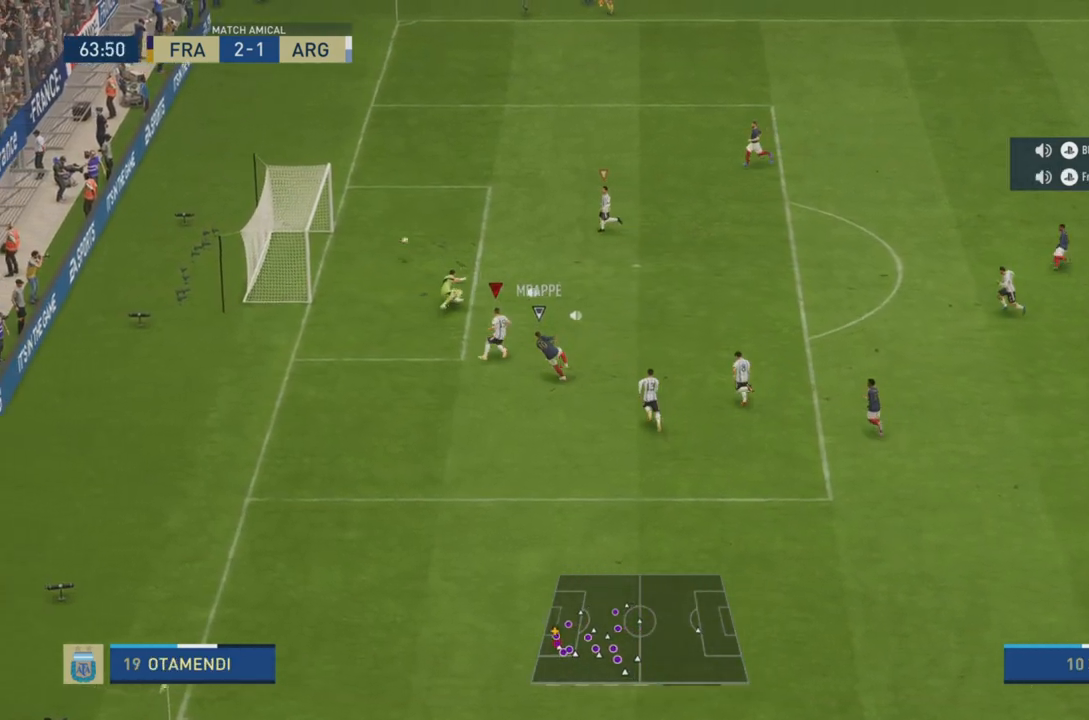
{"buttons": ["CROSS", "CIRCLE", "R2"], "left_stick": "up-right", "right_stick": "center", "events": [[100, "TRIANGLE", "up"]]}
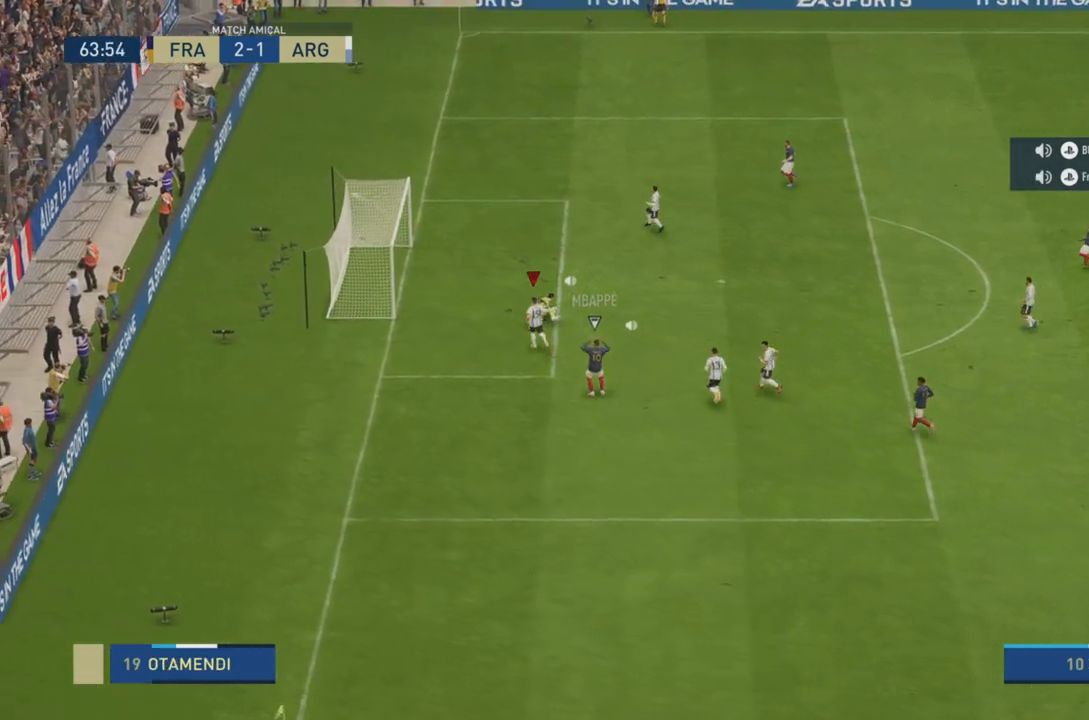
{"buttons": ["CROSS"], "left_stick": "up-right", "right_stick": "center", "events": [[34, "CIRCLE", "up"], [100, "CROSS", "up"], [284, "R2", "up"], [384, "CROSS", "down"]]}